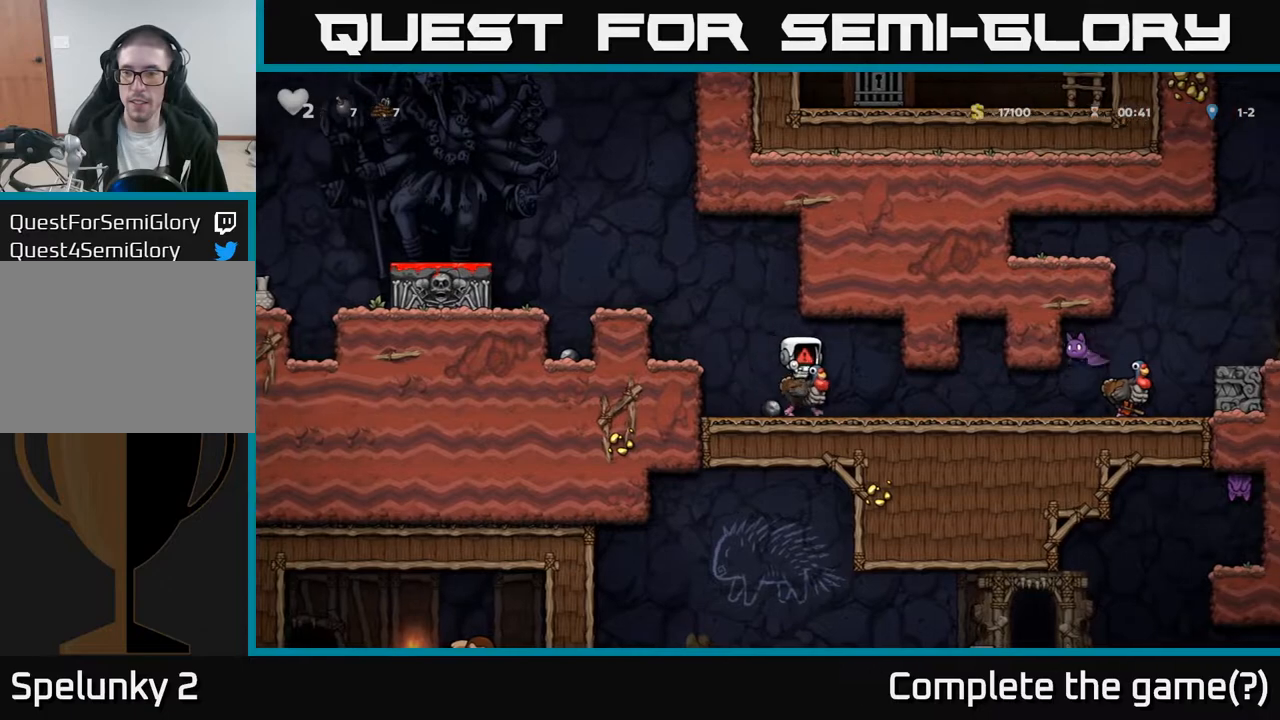
Gameplay with a controller (Xbox layout); each line is a JSON object with the inputs held at the frame after it. "events" lists button and stick changes between this image and that frame as [ms after this image, input, new state], when the widget could be followed in between.
{"buttons": [], "left_stick": "center", "right_stick": "center", "events": []}
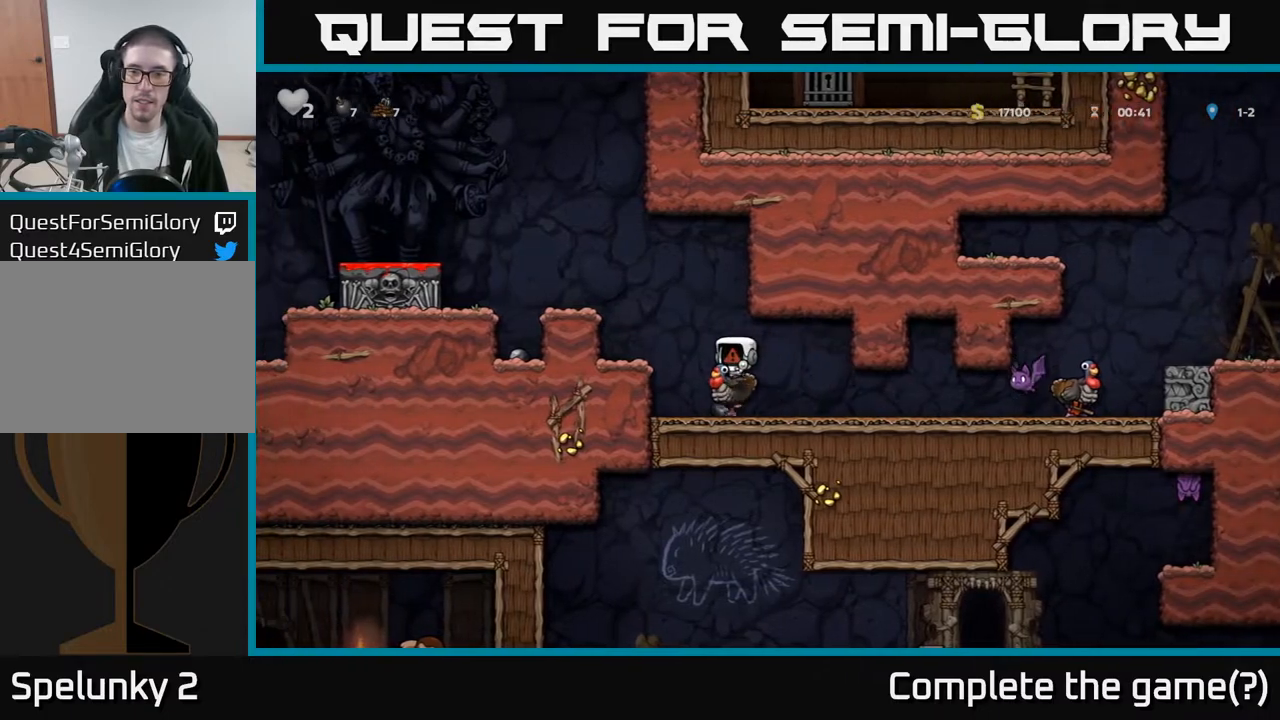
{"buttons": [], "left_stick": "center", "right_stick": "center", "events": []}
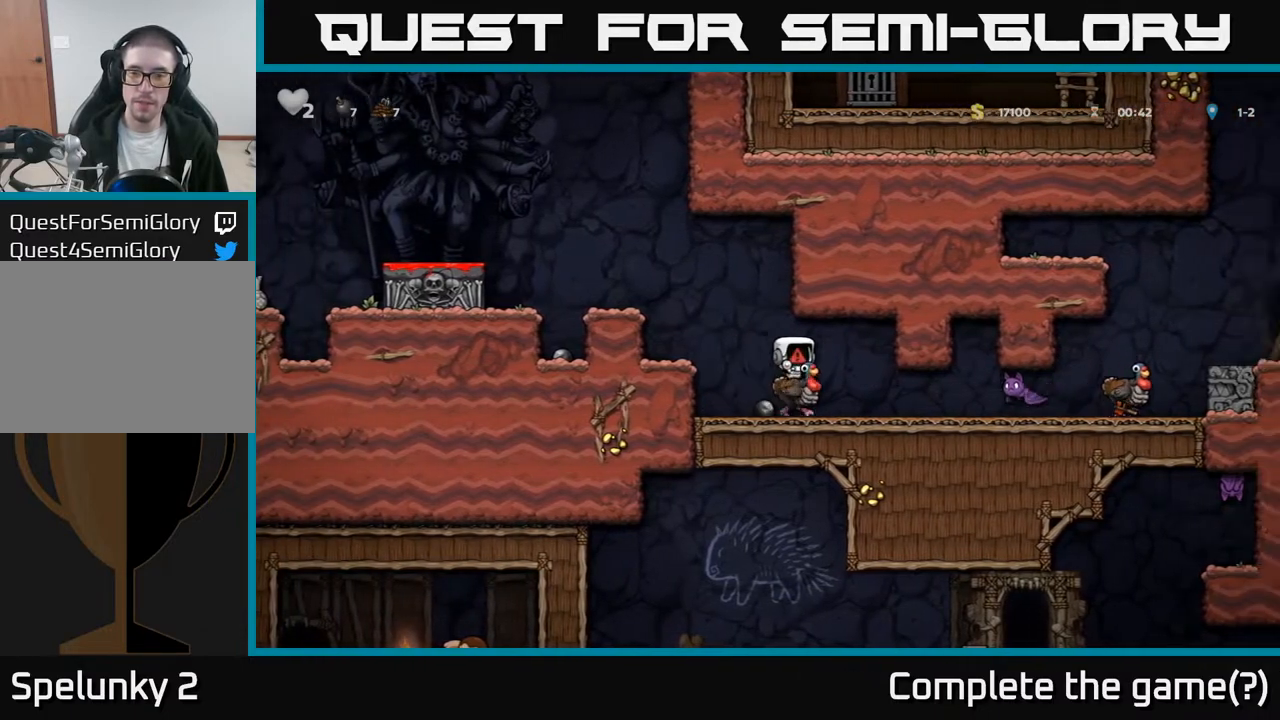
{"buttons": [], "left_stick": "center", "right_stick": "center", "events": []}
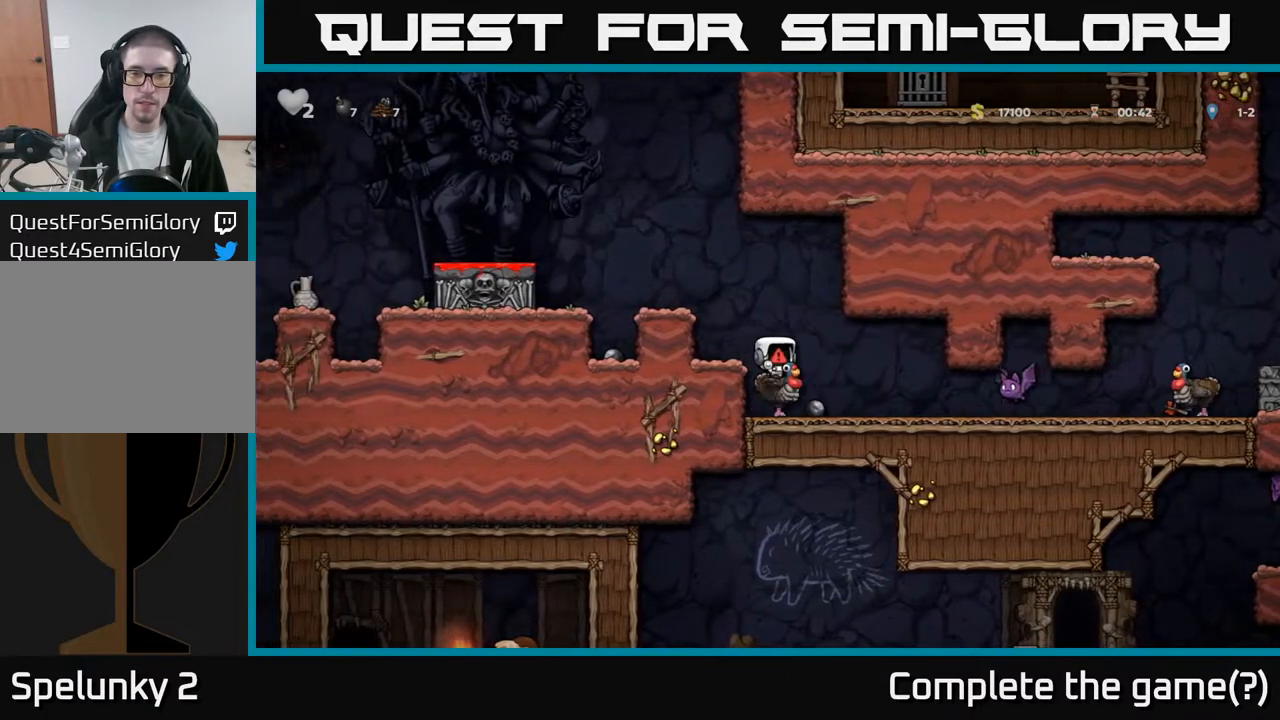
{"buttons": ["DPAD_LEFT"], "left_stick": "center", "right_stick": "center", "events": [[467, "DPAD_LEFT", "down"]]}
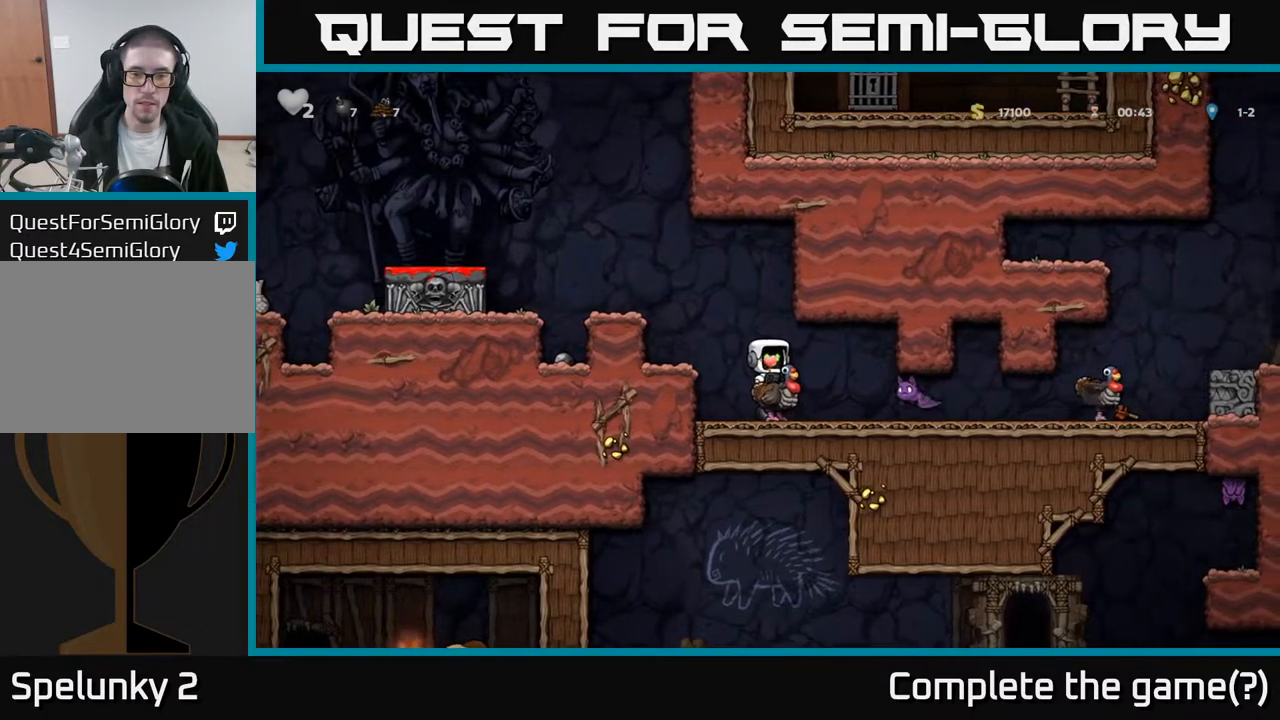
{"buttons": [], "left_stick": "center", "right_stick": "center", "events": [[83, "DPAD_LEFT", "up"]]}
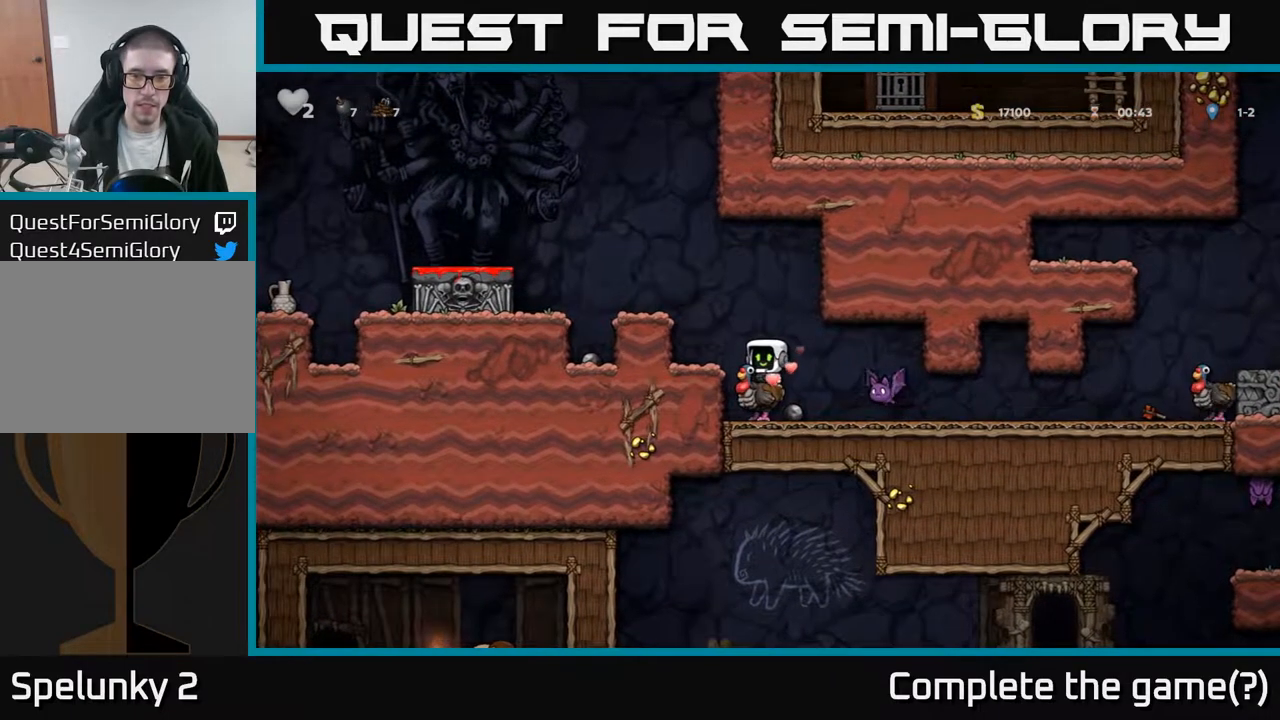
{"buttons": ["DPAD_RIGHT"], "left_stick": "center", "right_stick": "center", "events": [[200, "A", "down"], [267, "A", "up"], [317, "A", "down"], [400, "DPAD_RIGHT", "down"], [433, "A", "up"]]}
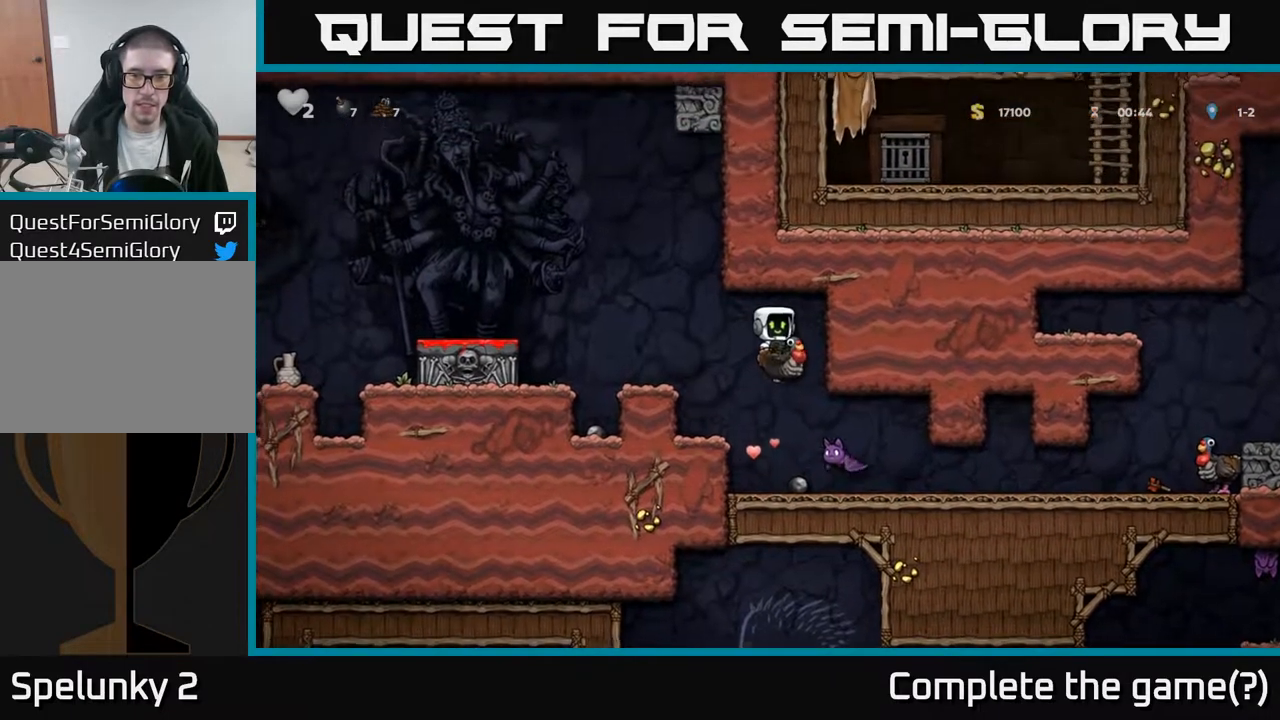
{"buttons": ["DPAD_LEFT"], "left_stick": "center", "right_stick": "center", "events": [[83, "DPAD_RIGHT", "up"], [383, "DPAD_LEFT", "down"]]}
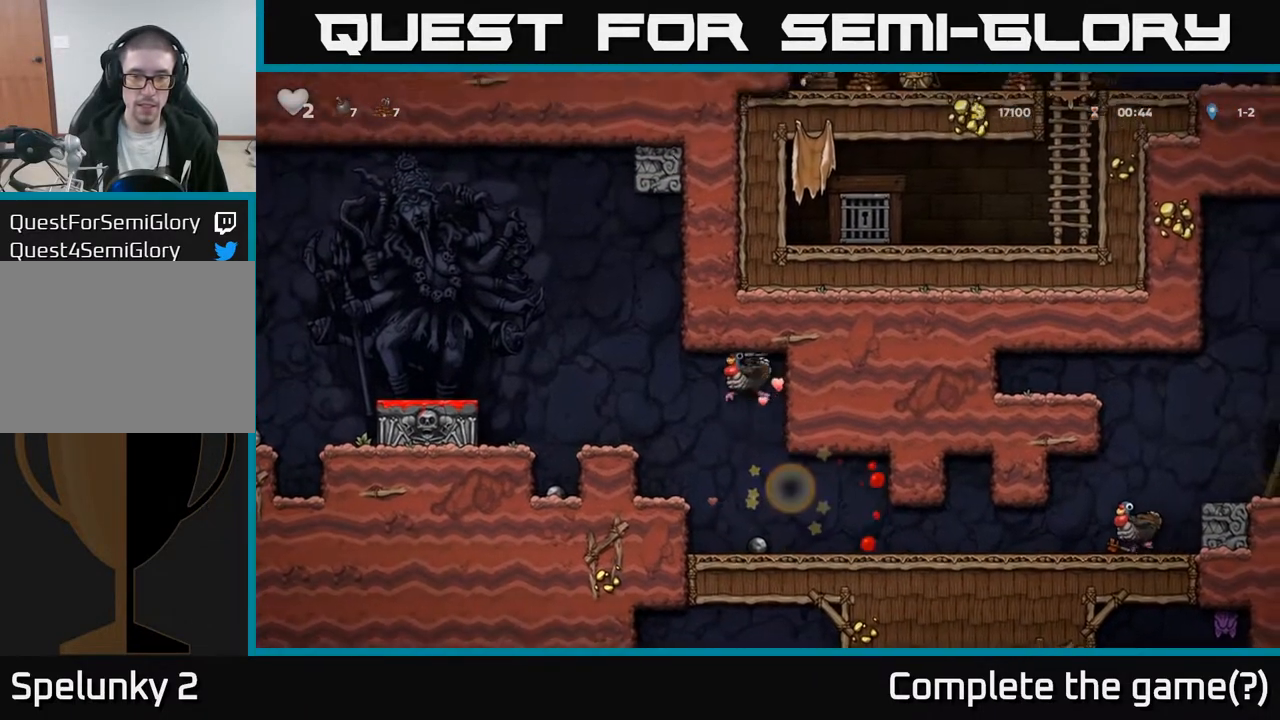
{"buttons": ["DPAD_LEFT"], "left_stick": "center", "right_stick": "center", "events": [[283, "A", "down"], [433, "A", "up"]]}
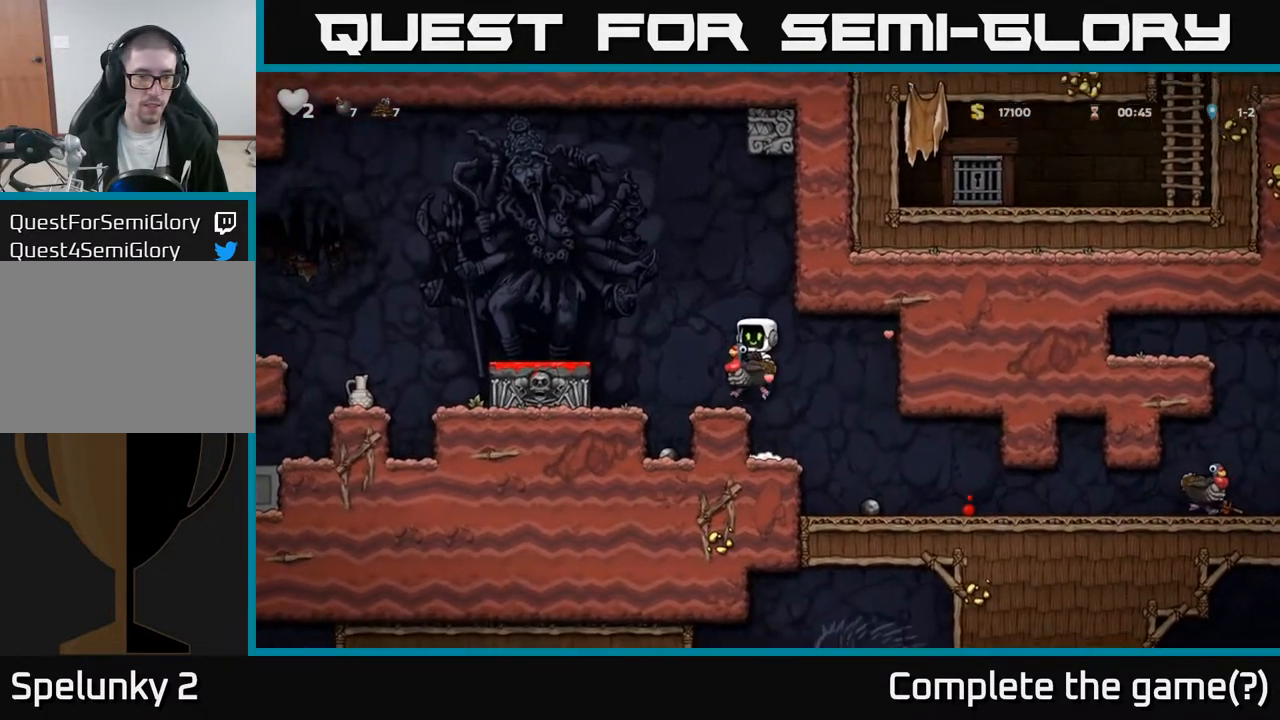
{"buttons": [], "left_stick": "center", "right_stick": "center", "events": [[17, "A", "down"], [133, "A", "up"], [167, "DPAD_LEFT", "up"]]}
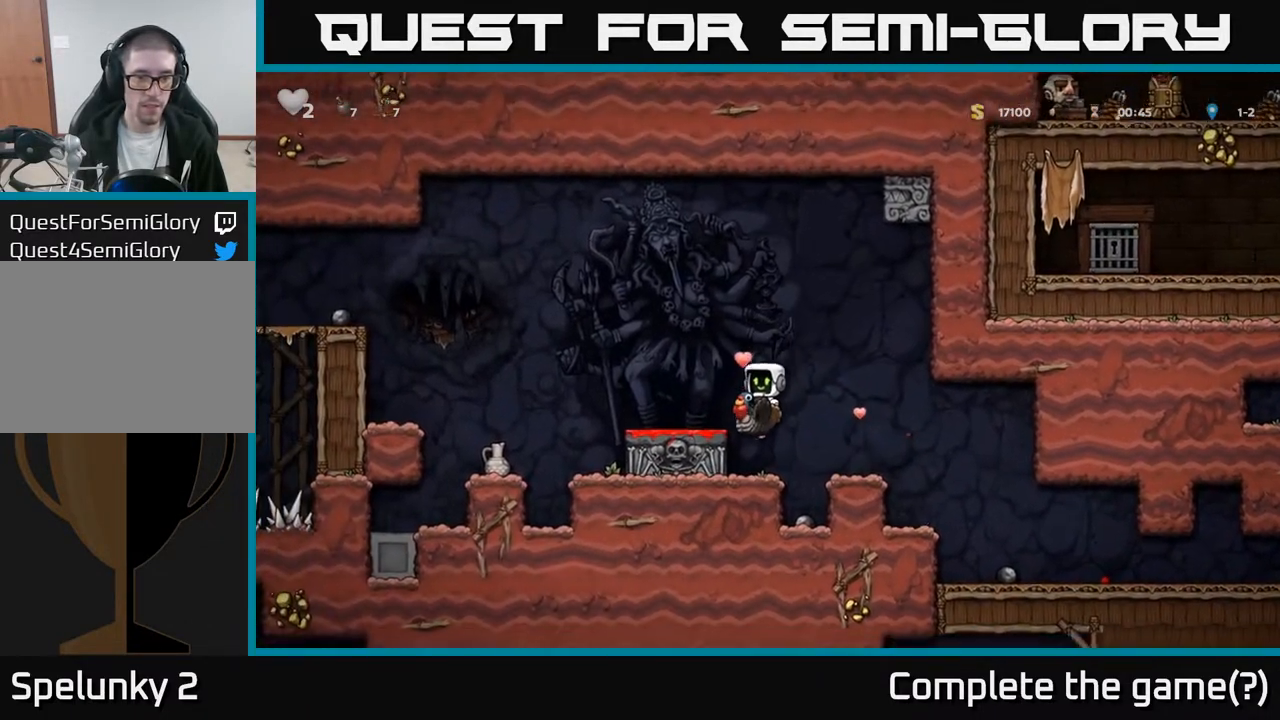
{"buttons": ["X", "DPAD_DOWN"], "left_stick": "center", "right_stick": "center", "events": [[100, "DPAD_DOWN", "down"], [217, "A", "down"], [317, "A", "up"], [417, "X", "down"]]}
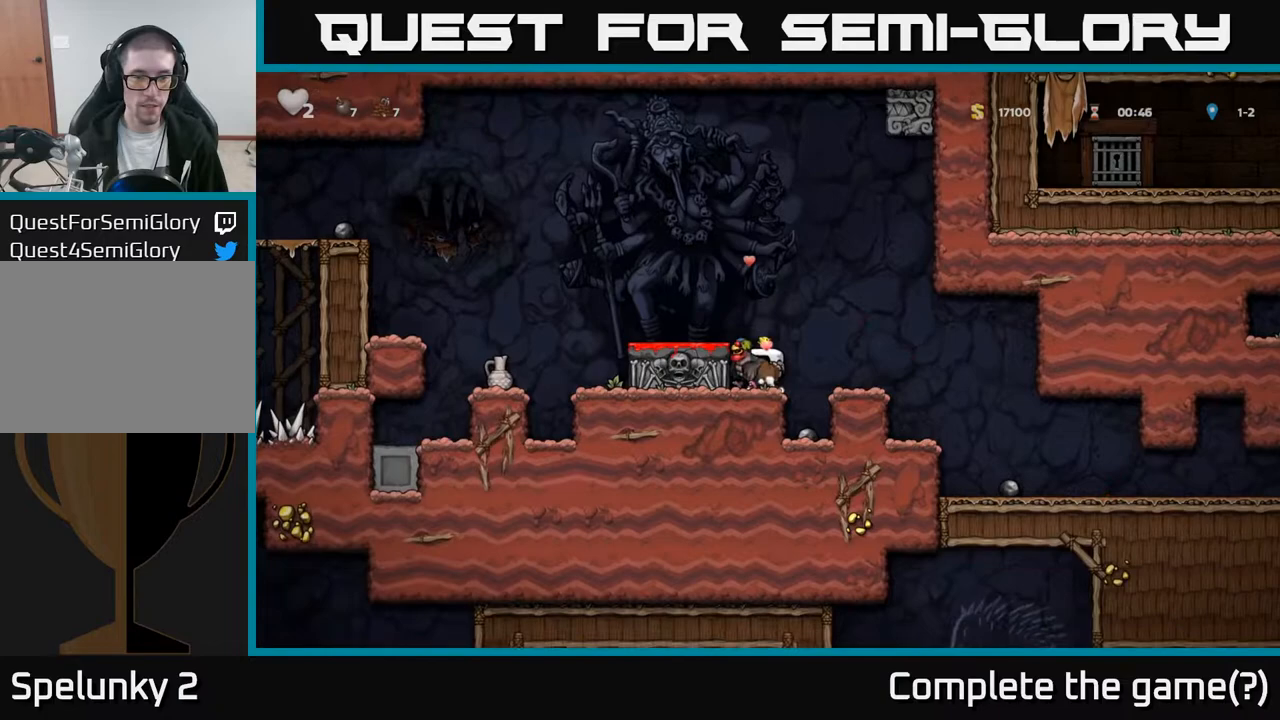
{"buttons": ["DPAD_DOWN"], "left_stick": "center", "right_stick": "center", "events": [[50, "X", "up"], [100, "A", "down"], [117, "DPAD_DOWN", "up"], [250, "A", "up"], [283, "DPAD_LEFT", "down"], [383, "DPAD_DOWN", "down"], [383, "DPAD_LEFT", "up"]]}
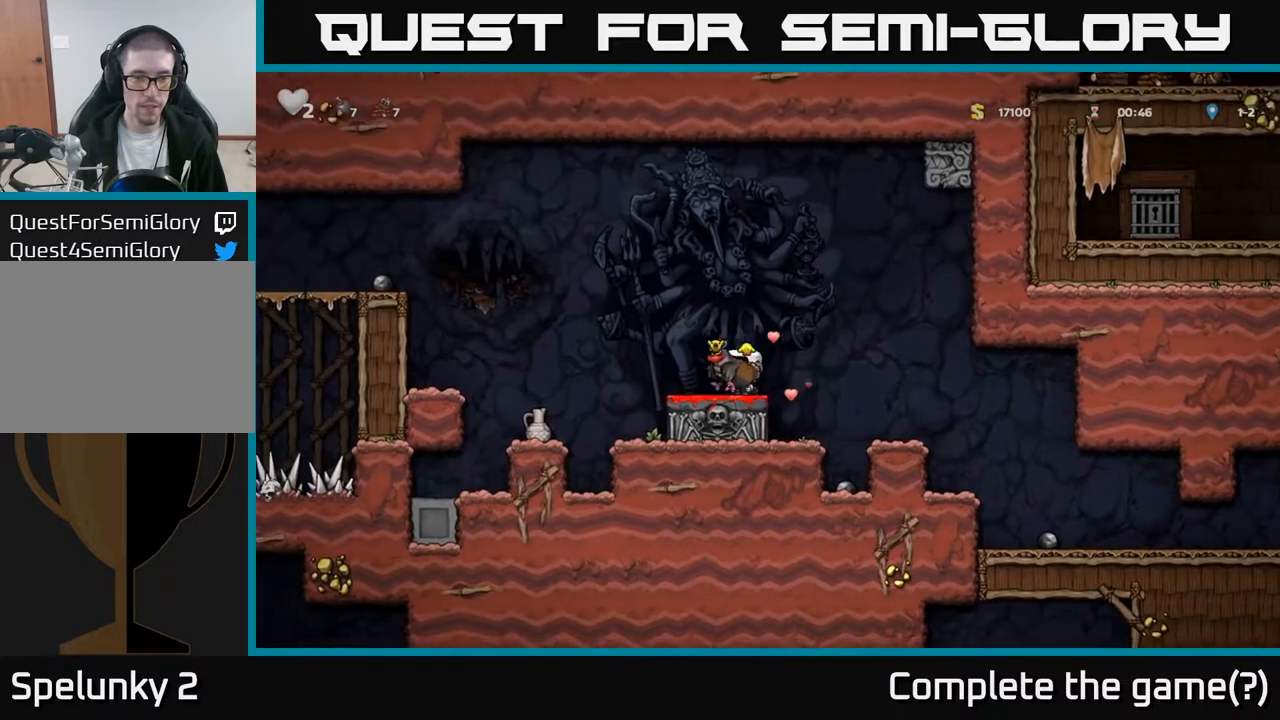
{"buttons": ["DPAD_RIGHT"], "left_stick": "center", "right_stick": "center", "events": [[33, "X", "down"], [133, "X", "up"], [150, "DPAD_DOWN", "up"], [183, "A", "down"], [183, "DPAD_RIGHT", "down"], [250, "A", "up"]]}
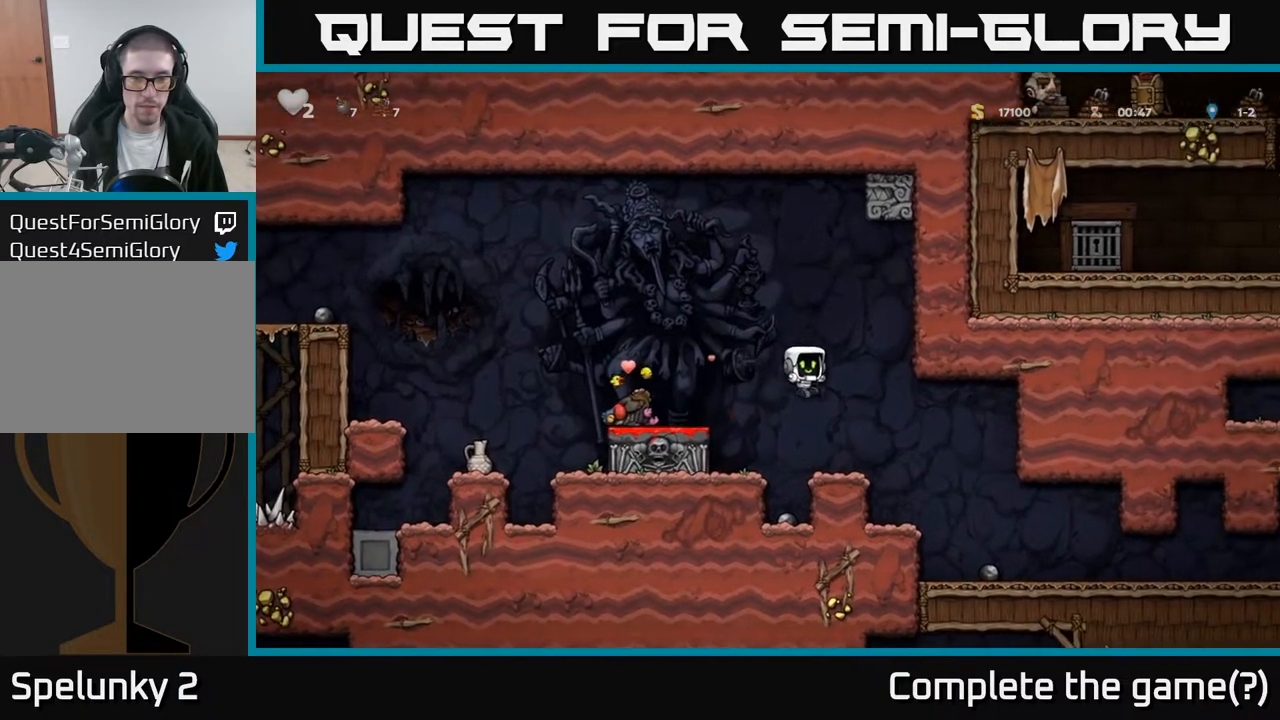
{"buttons": ["DPAD_RIGHT"], "left_stick": "center", "right_stick": "center", "events": []}
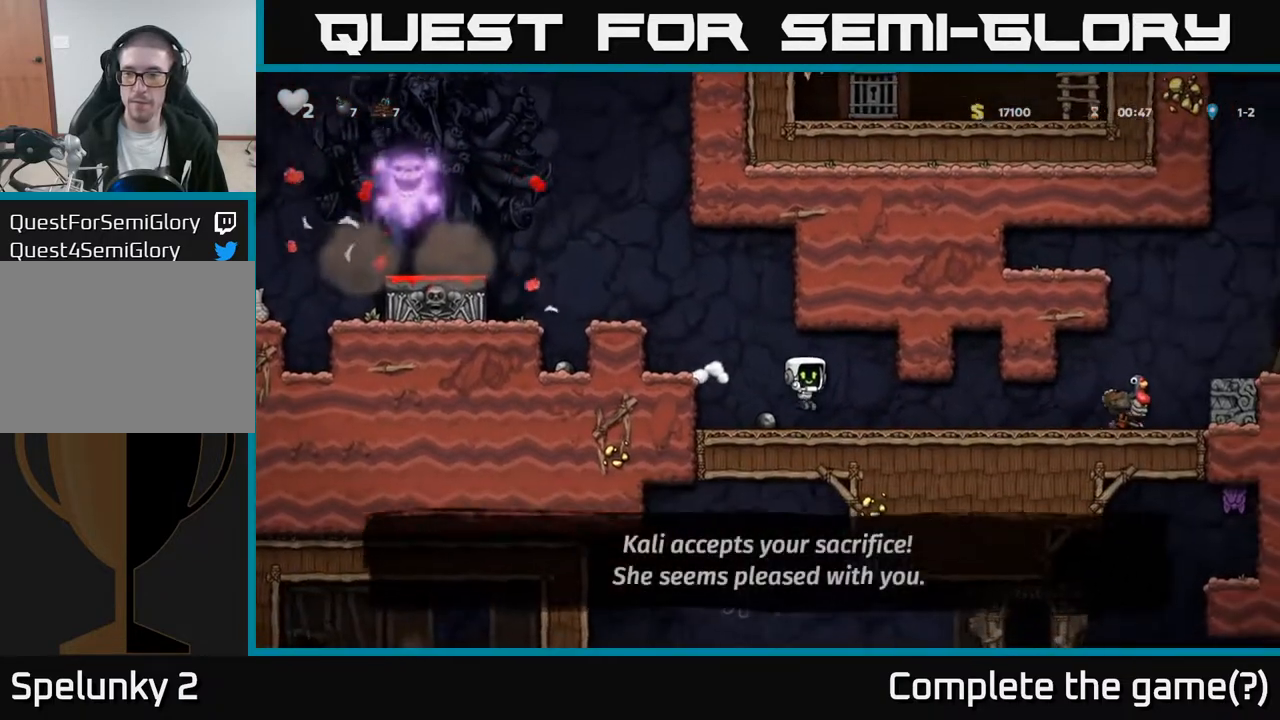
{"buttons": ["DPAD_RIGHT"], "left_stick": "center", "right_stick": "center", "events": []}
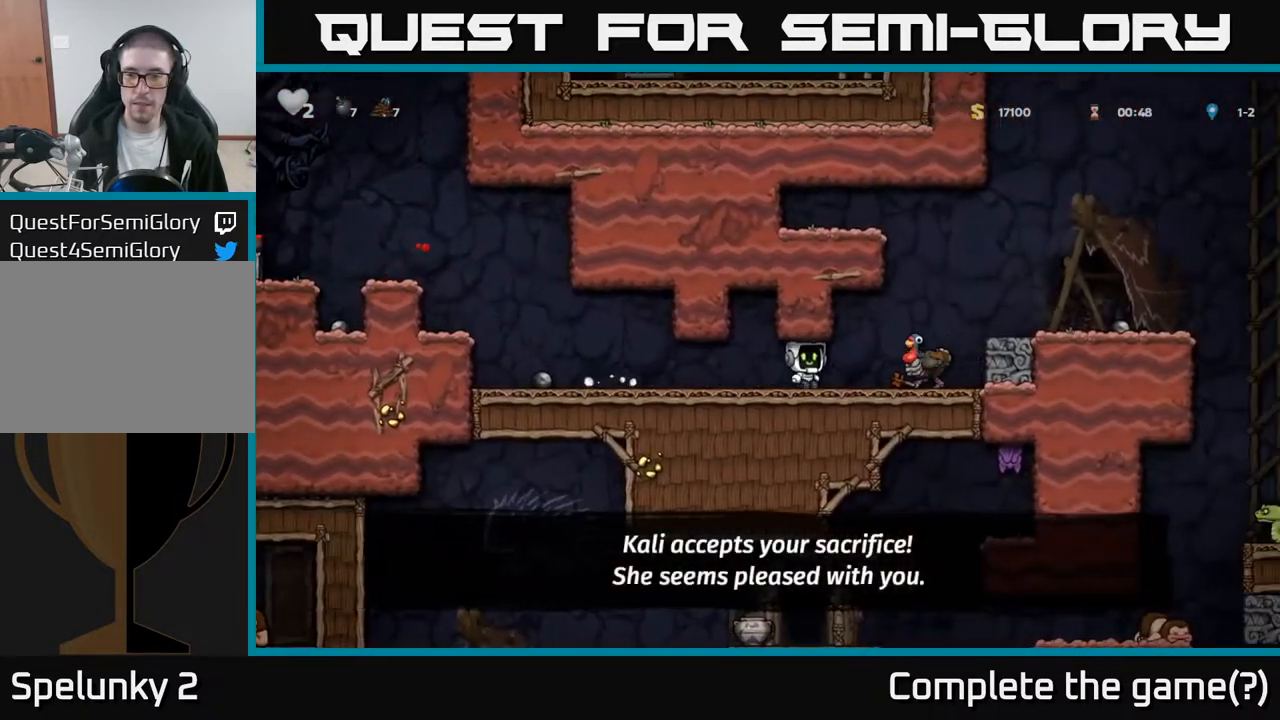
{"buttons": ["DPAD_LEFT"], "left_stick": "center", "right_stick": "center", "events": [[183, "DPAD_DOWN", "down"], [217, "DPAD_RIGHT", "up"], [217, "X", "down"], [267, "DPAD_LEFT", "down"], [300, "DPAD_DOWN", "up"], [317, "X", "up"]]}
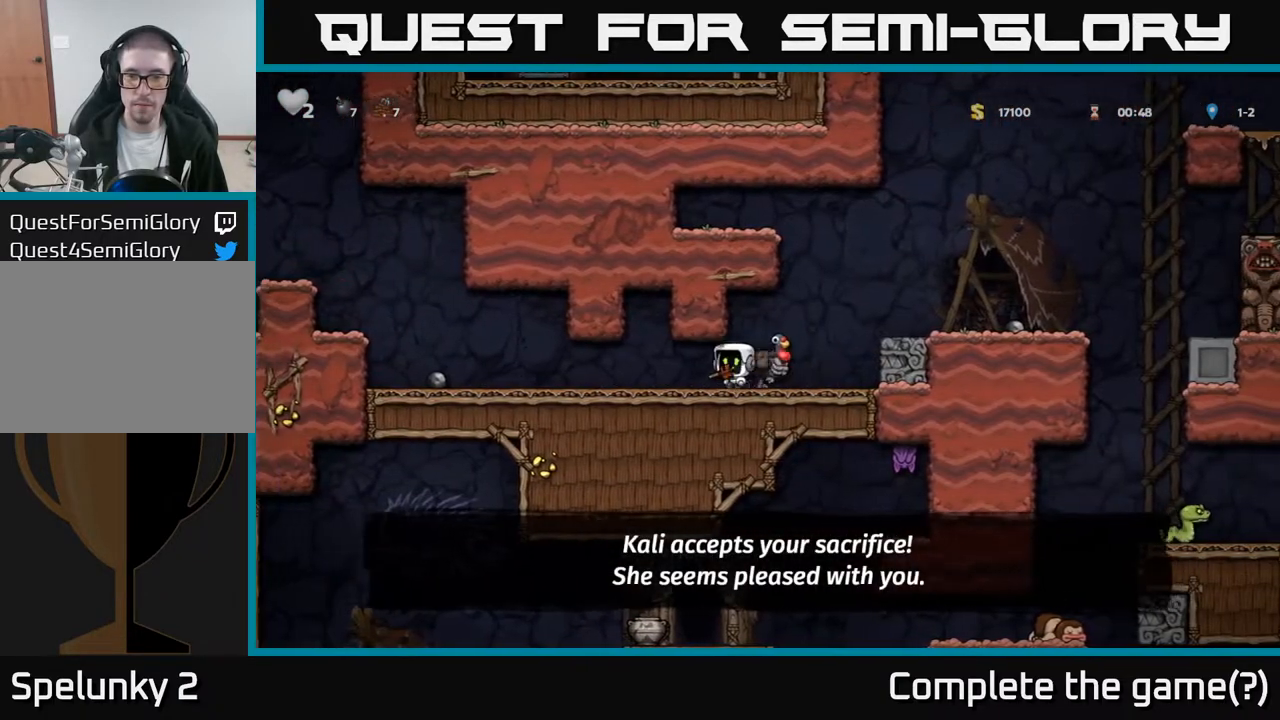
{"buttons": ["DPAD_RIGHT"], "left_stick": "center", "right_stick": "center", "events": [[100, "DPAD_LEFT", "up"], [250, "DPAD_DOWN", "down"], [300, "X", "down"], [400, "DPAD_DOWN", "up"], [400, "DPAD_RIGHT", "down"], [400, "X", "up"]]}
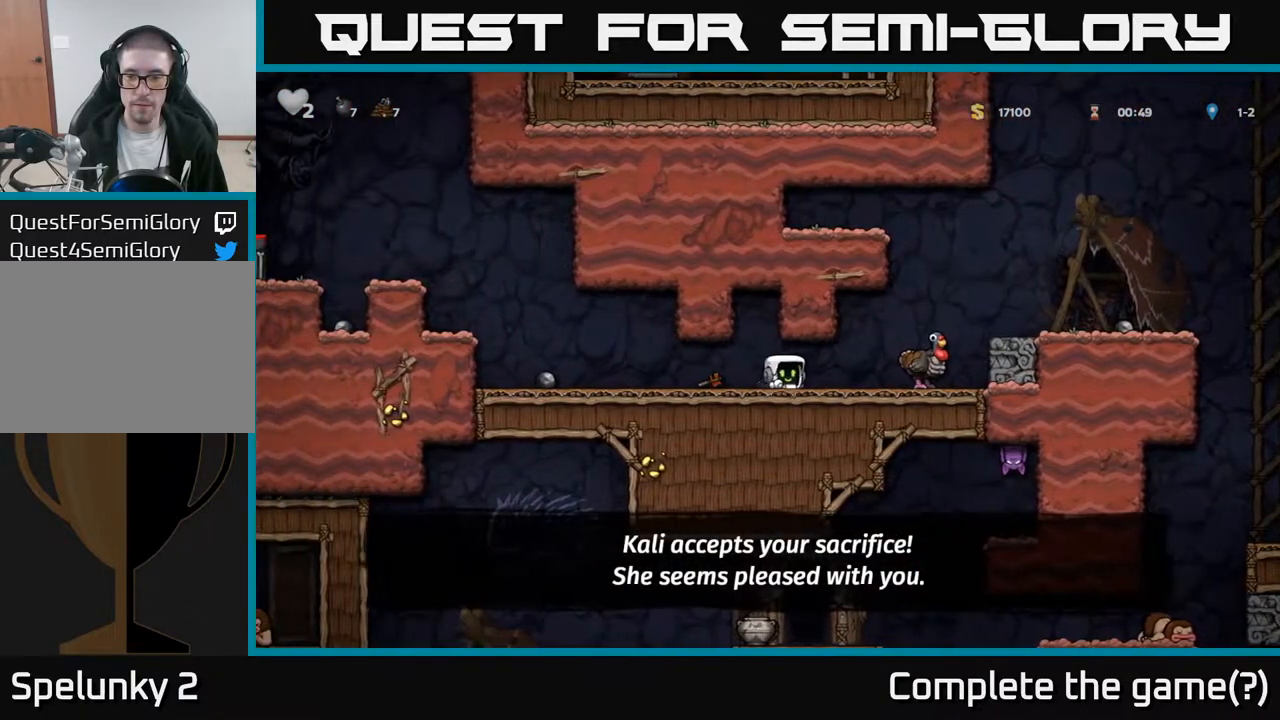
{"buttons": ["DPAD_LEFT"], "left_stick": "center", "right_stick": "center", "events": [[267, "DPAD_DOWN", "down"], [300, "DPAD_RIGHT", "up"], [333, "X", "down"], [383, "DPAD_LEFT", "down"], [417, "DPAD_DOWN", "up"], [417, "X", "up"]]}
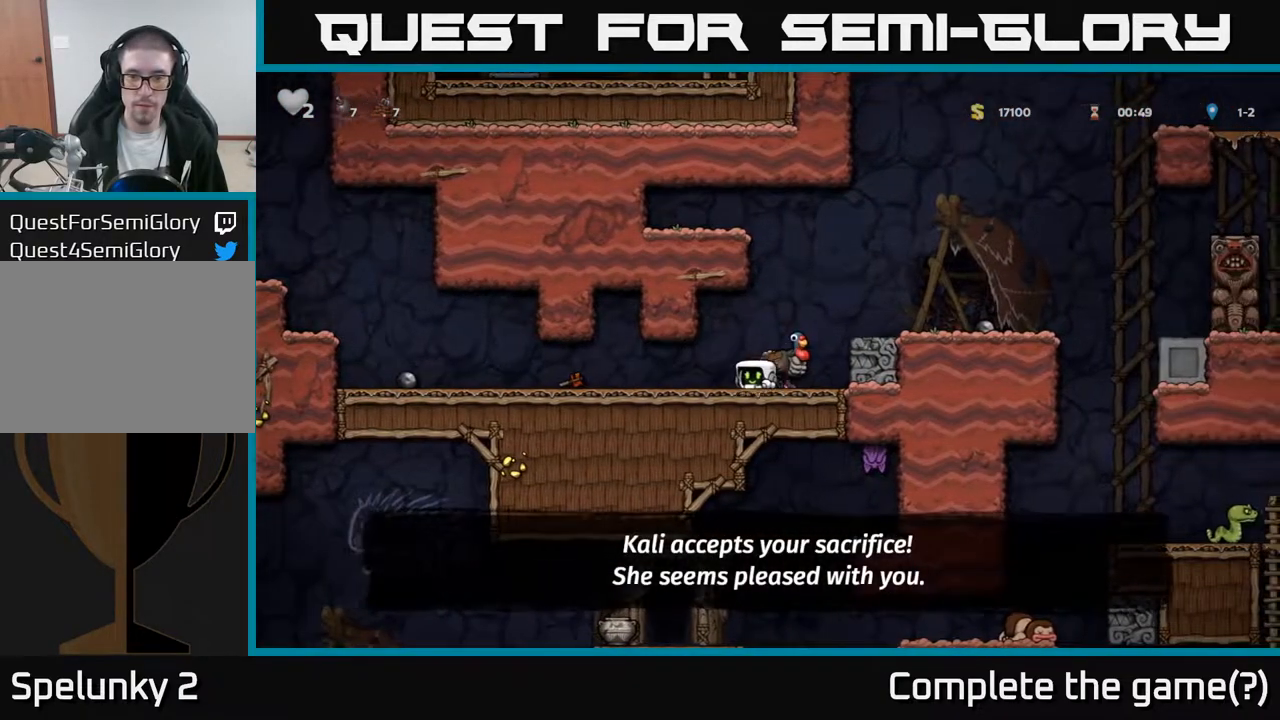
{"buttons": ["DPAD_RIGHT"], "left_stick": "center", "right_stick": "center", "events": [[250, "DPAD_LEFT", "up"], [283, "DPAD_RIGHT", "down"]]}
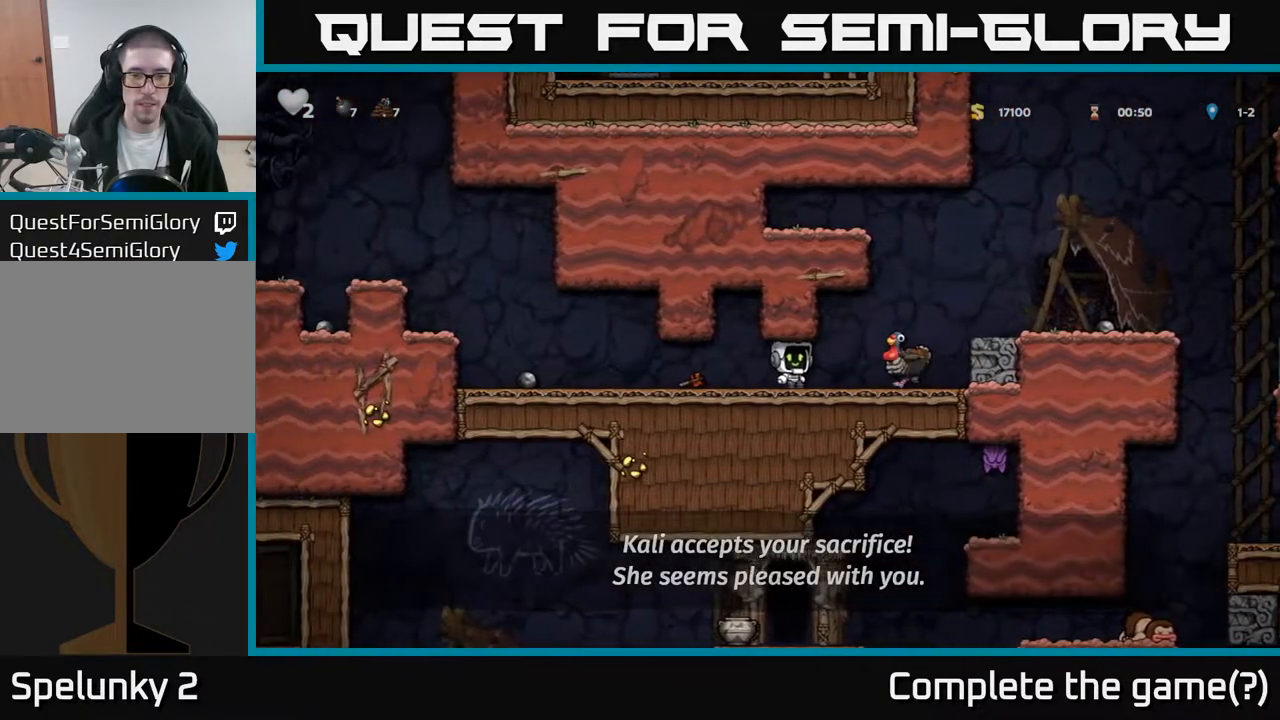
{"buttons": ["DPAD_RIGHT"], "left_stick": "center", "right_stick": "center", "events": [[117, "DPAD_DOWN", "down"], [150, "DPAD_RIGHT", "up"], [183, "X", "down"], [233, "DPAD_LEFT", "down"], [250, "DPAD_DOWN", "up"], [267, "X", "up"], [450, "DPAD_LEFT", "up"], [467, "DPAD_RIGHT", "down"]]}
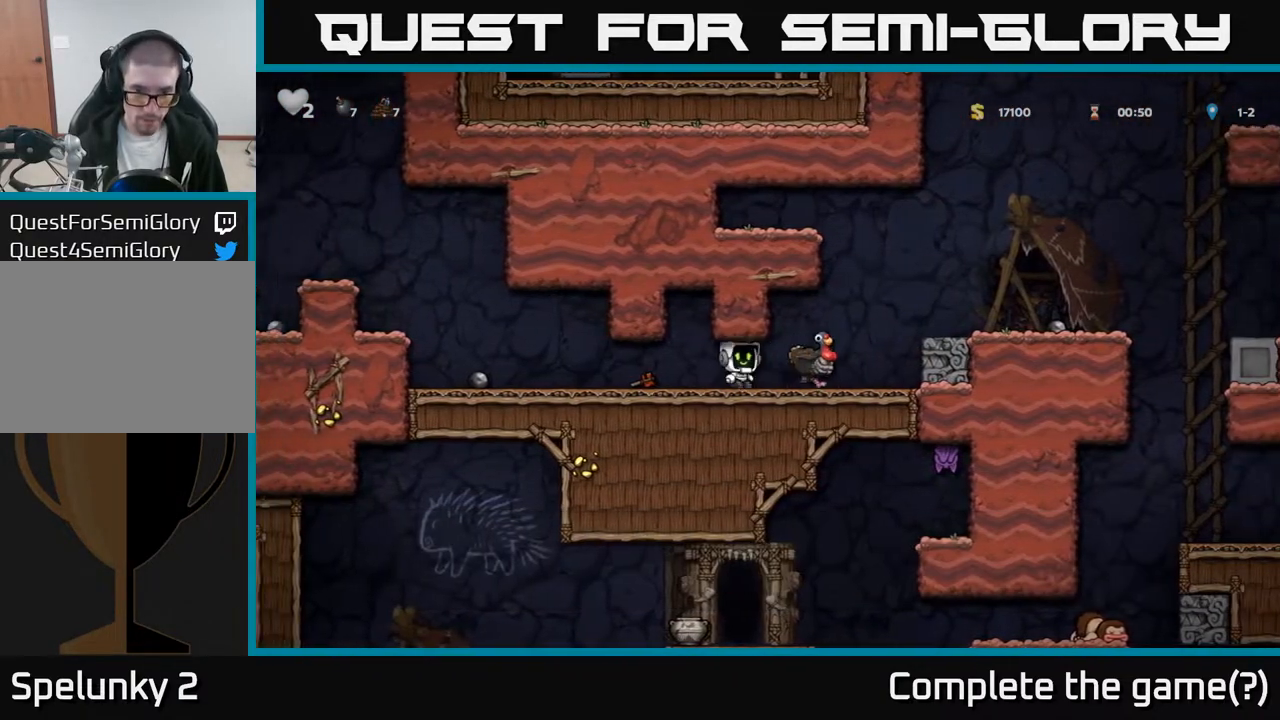
{"buttons": [], "left_stick": "center", "right_stick": "center", "events": [[183, "A", "down"], [250, "A", "up"], [283, "DPAD_RIGHT", "up"]]}
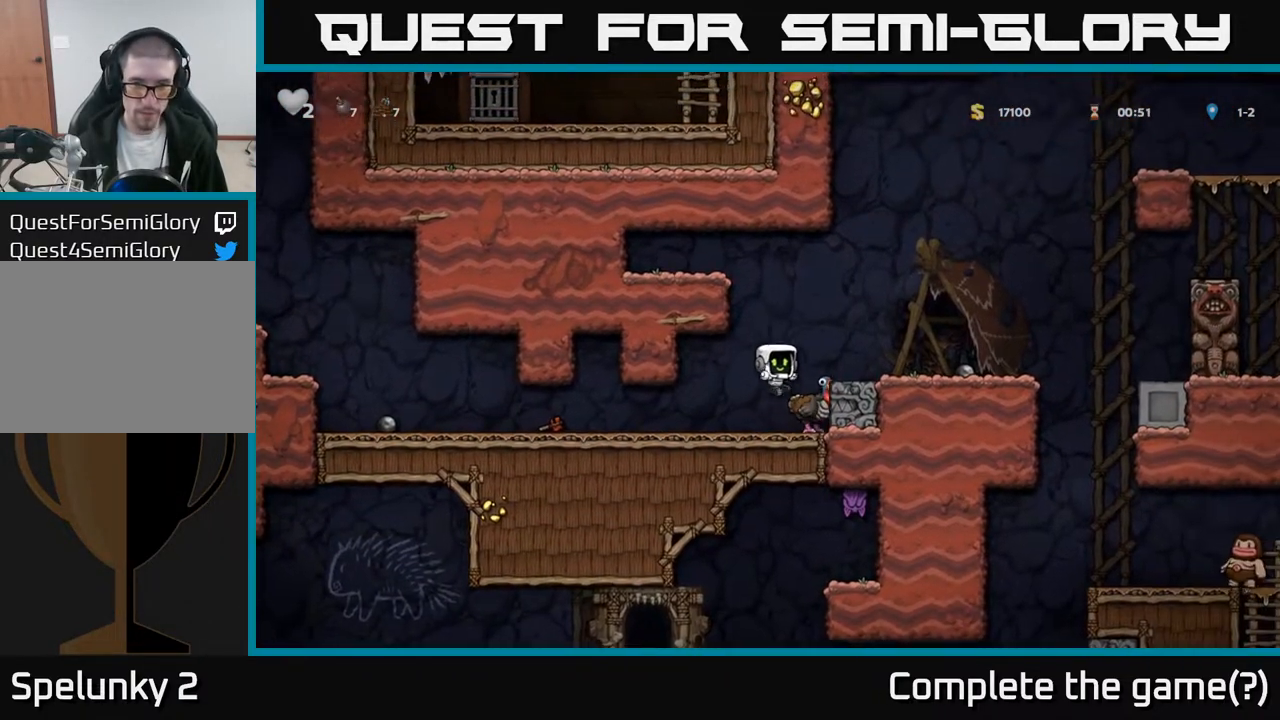
{"buttons": [], "left_stick": "center", "right_stick": "center", "events": [[250, "A", "down"], [333, "A", "up"], [350, "DPAD_RIGHT", "down"], [417, "DPAD_RIGHT", "up"]]}
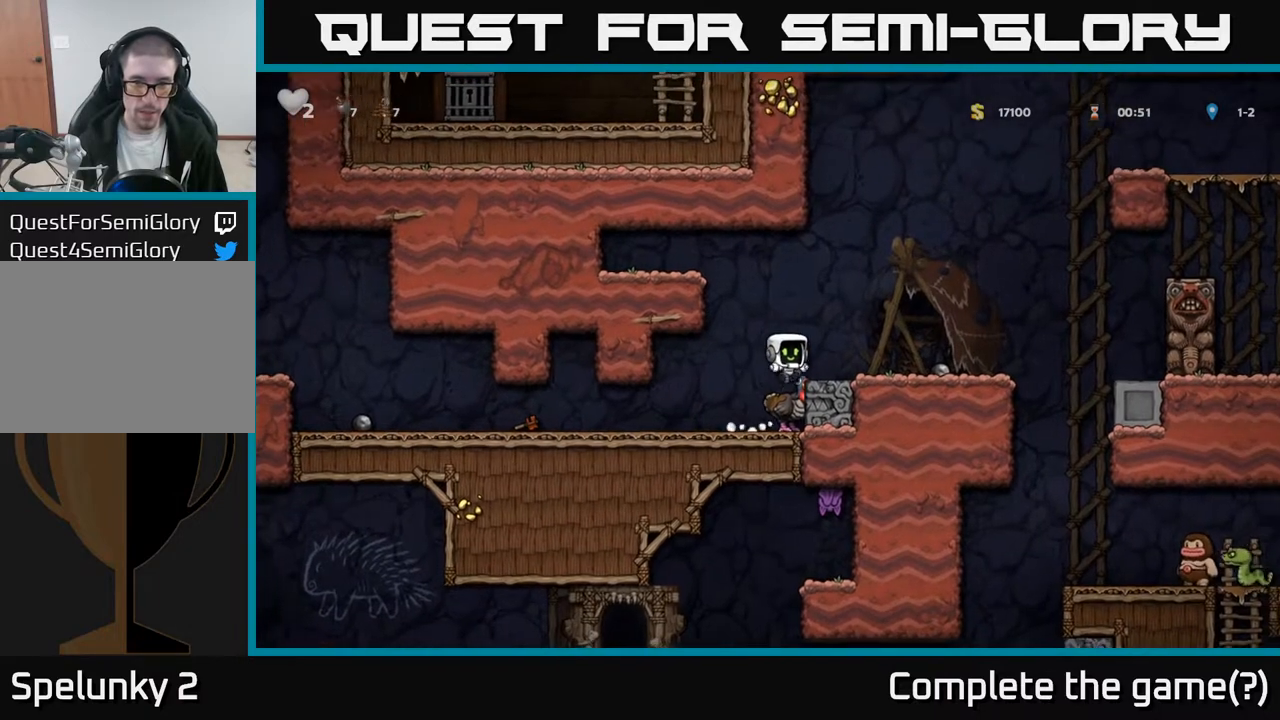
{"buttons": [], "left_stick": "center", "right_stick": "center", "events": []}
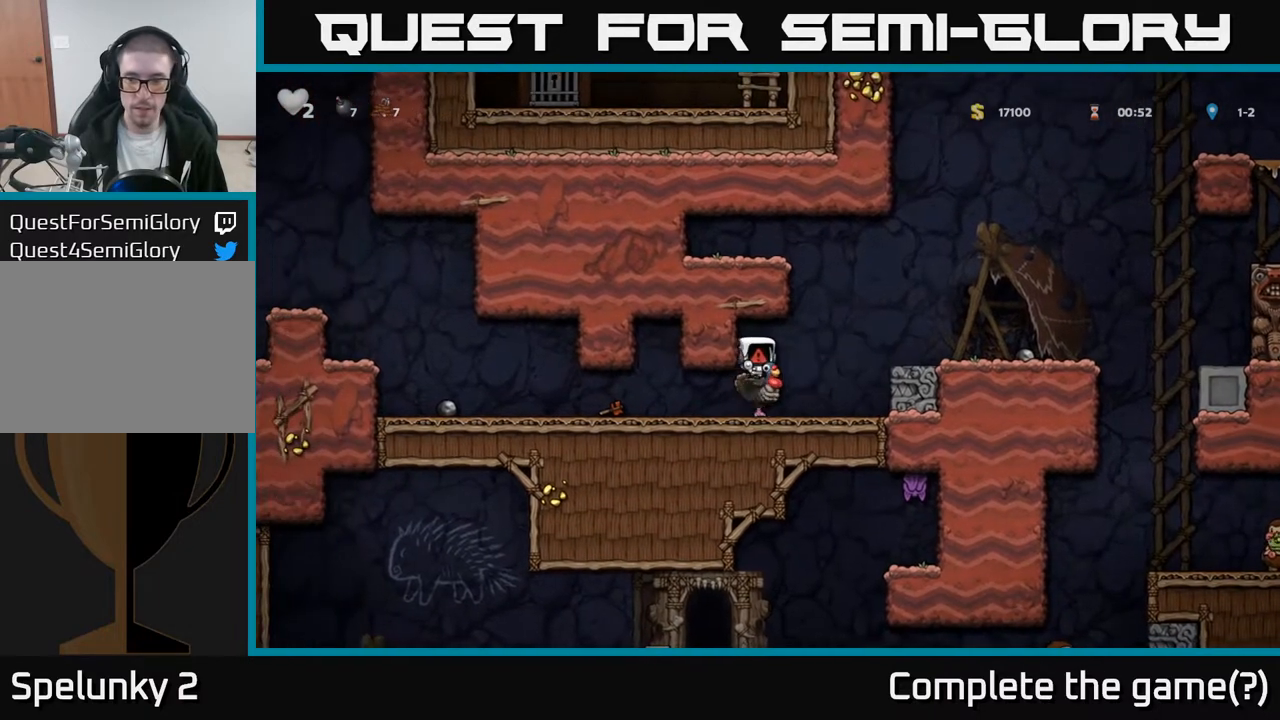
{"buttons": [], "left_stick": "center", "right_stick": "center", "events": []}
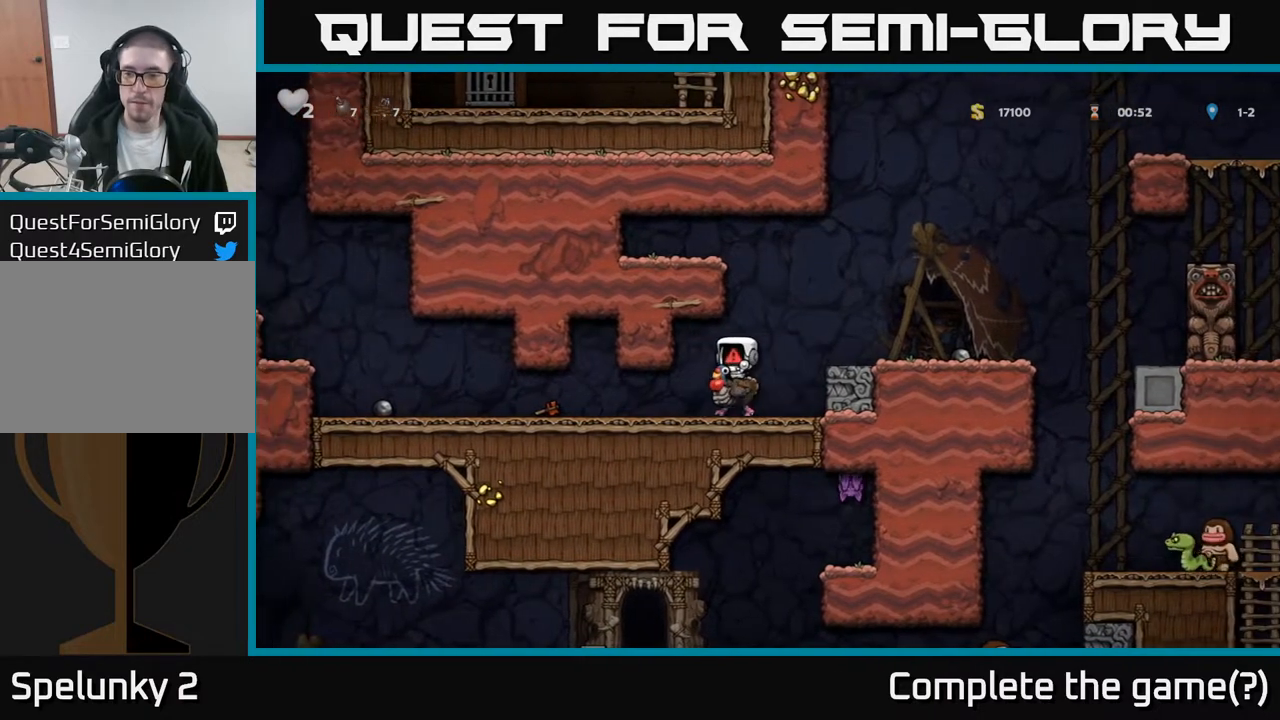
{"buttons": [], "left_stick": "center", "right_stick": "center", "events": []}
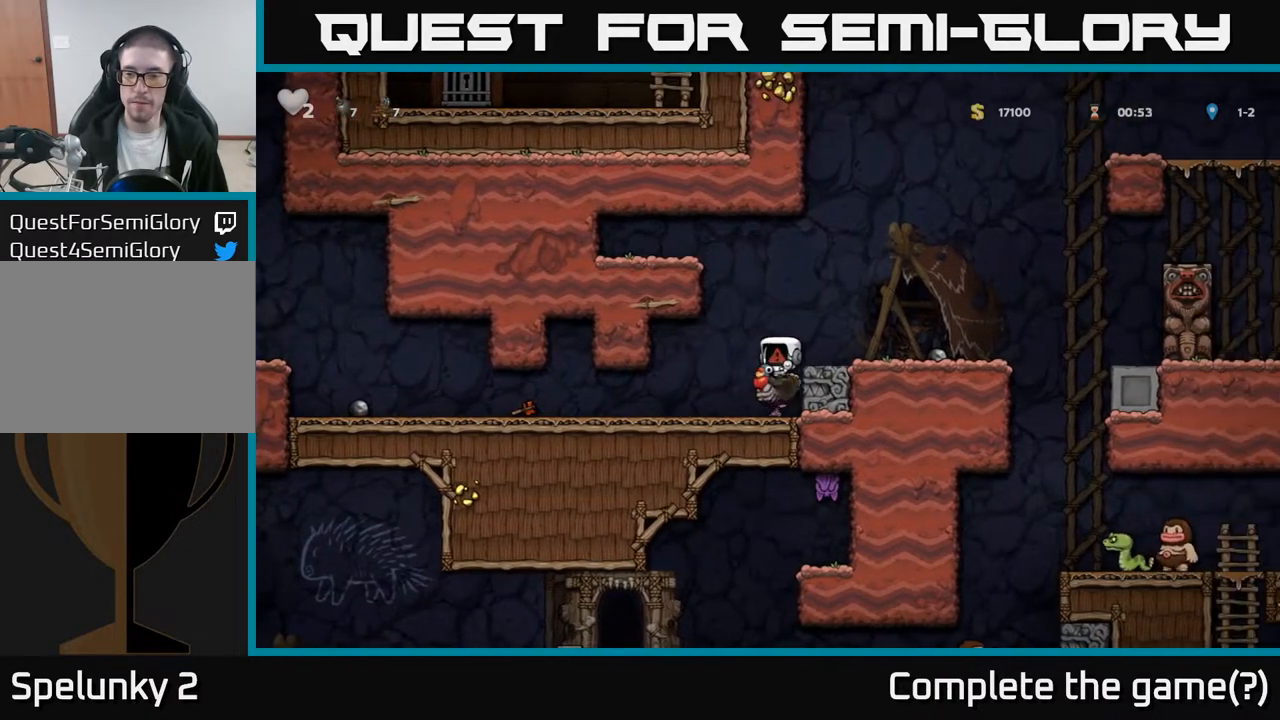
{"buttons": [], "left_stick": "center", "right_stick": "center", "events": []}
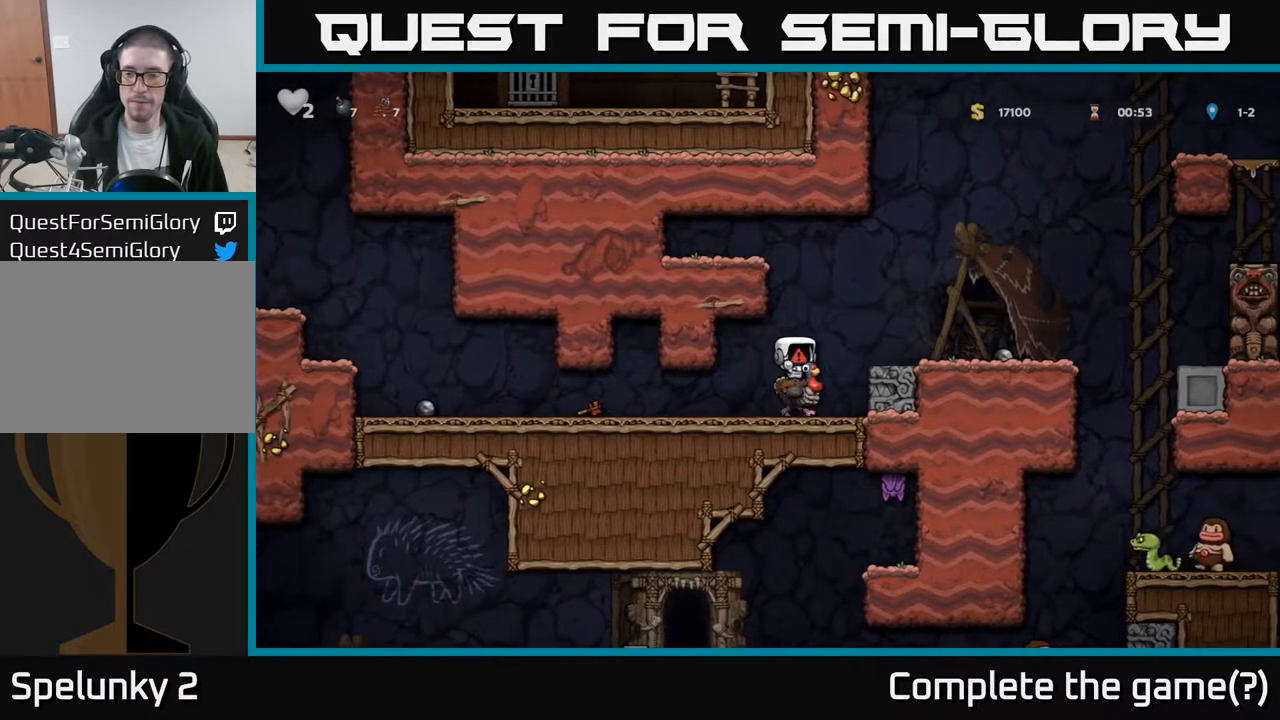
{"buttons": [], "left_stick": "center", "right_stick": "center", "events": []}
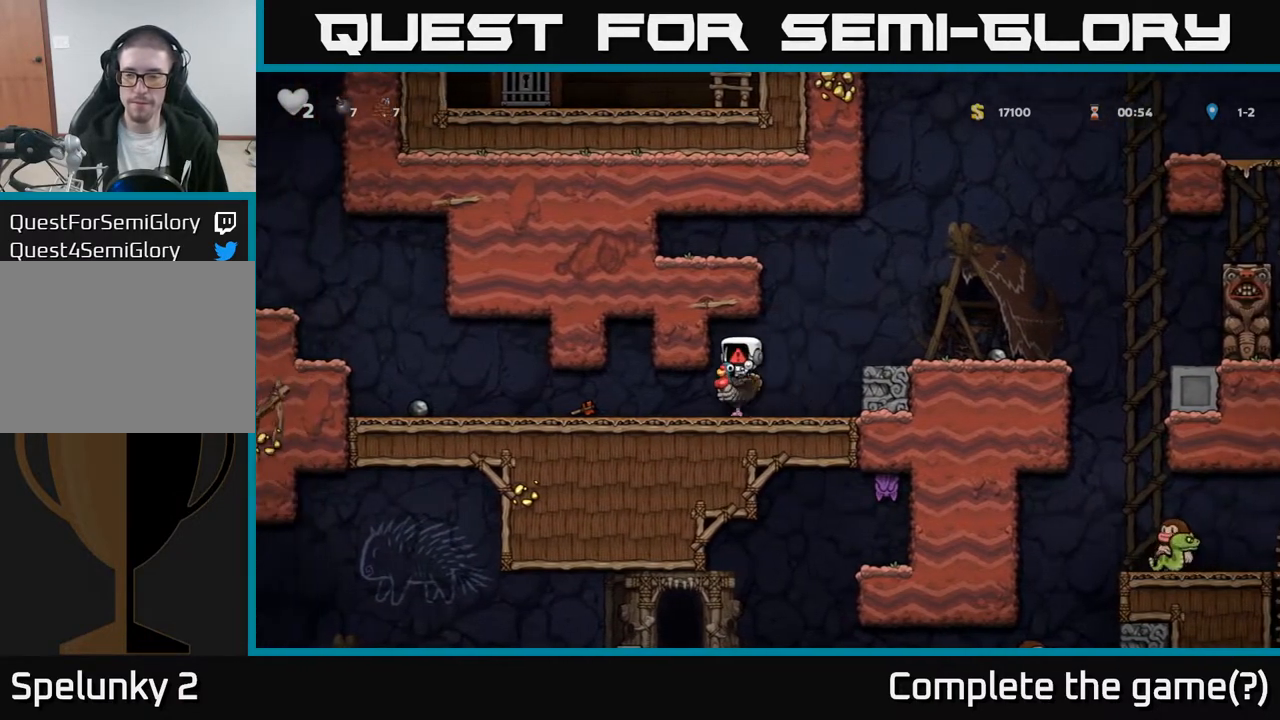
{"buttons": [], "left_stick": "center", "right_stick": "center", "events": []}
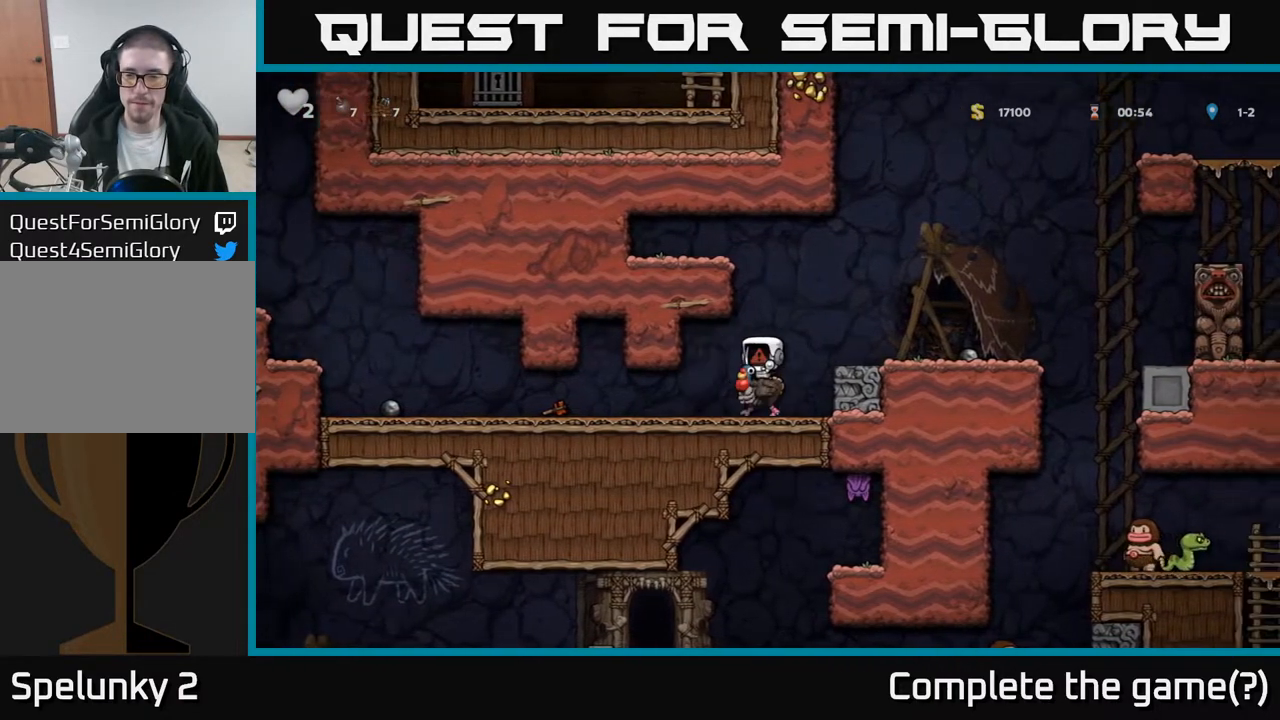
{"buttons": [], "left_stick": "center", "right_stick": "center", "events": []}
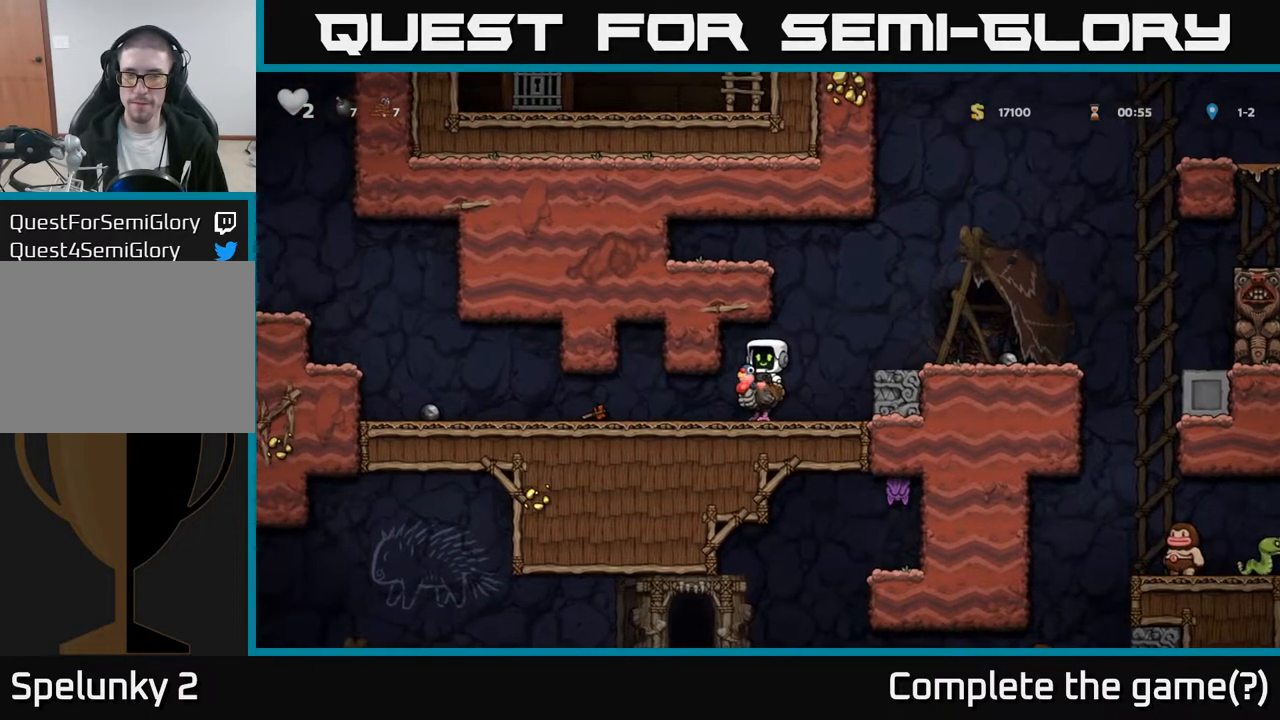
{"buttons": [], "left_stick": "center", "right_stick": "center", "events": []}
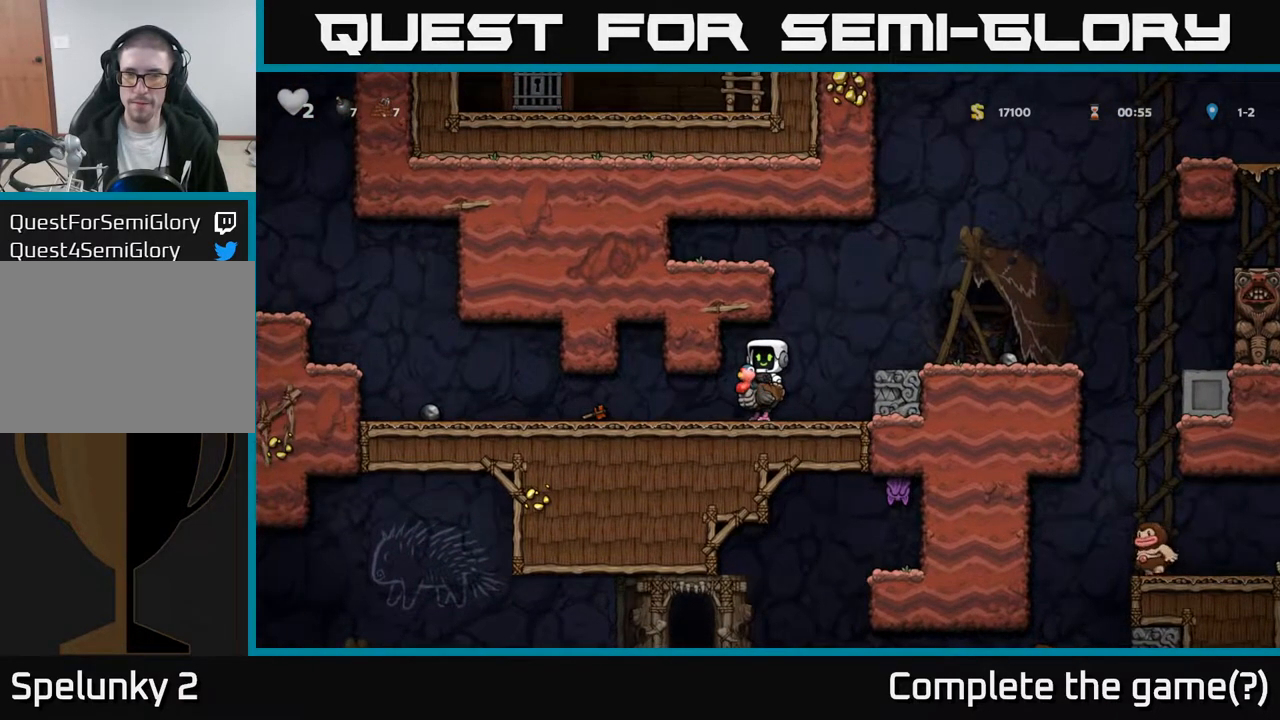
{"buttons": [], "left_stick": "center", "right_stick": "center", "events": []}